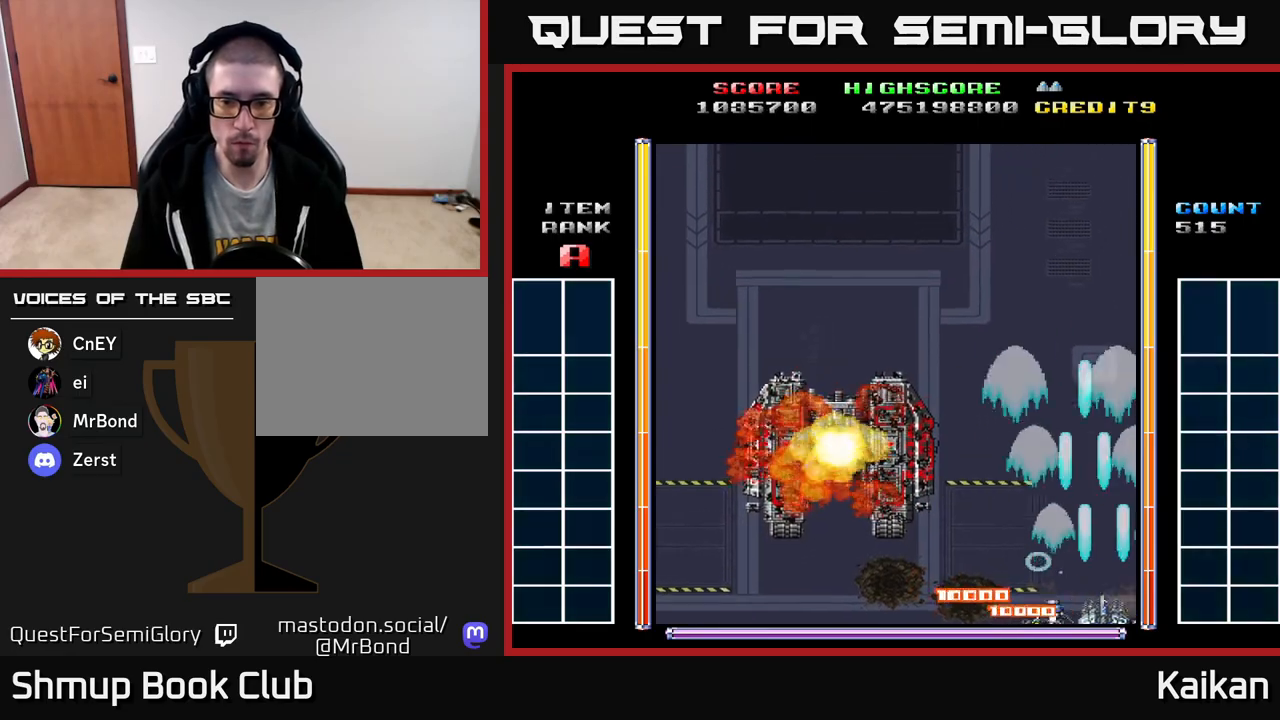
Gameplay with a controller (Xbox layout); each line is a JSON object with the inputs held at the frame after it. "events" lists button and stick changes between this image and that frame as [ms after this image, input, new state], when the widget could be followed in between. Not read: right_stick.
{"buttons": ["DPAD_LEFT"], "left_stick": "center", "events": [[33, "DPAD_RIGHT", "up"], [83, "DPAD_DOWN", "up"], [100, "DPAD_LEFT", "down"], [217, "DPAD_UP", "down"], [250, "A", "up"], [300, "DPAD_LEFT", "up"], [417, "DPAD_LEFT", "down"], [500, "DPAD_UP", "up"]]}
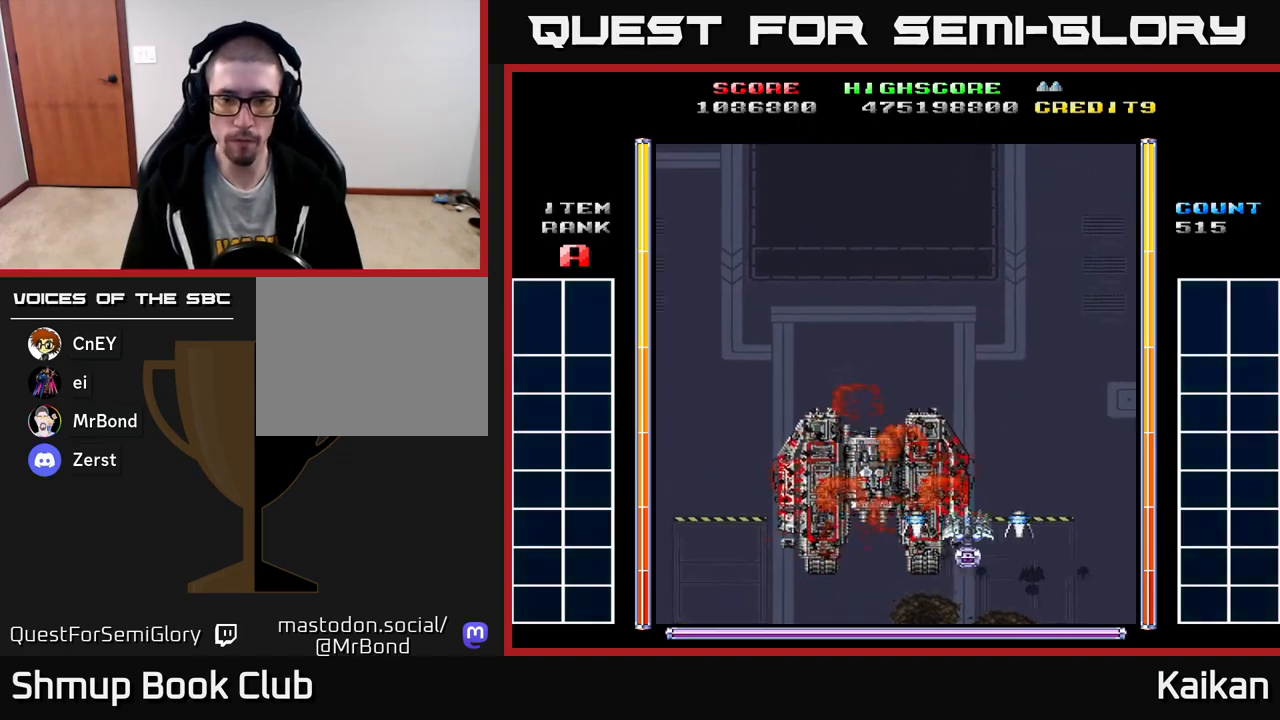
{"buttons": [], "left_stick": "center", "events": [[150, "DPAD_UP", "down"], [317, "DPAD_LEFT", "up"], [350, "DPAD_UP", "up"]]}
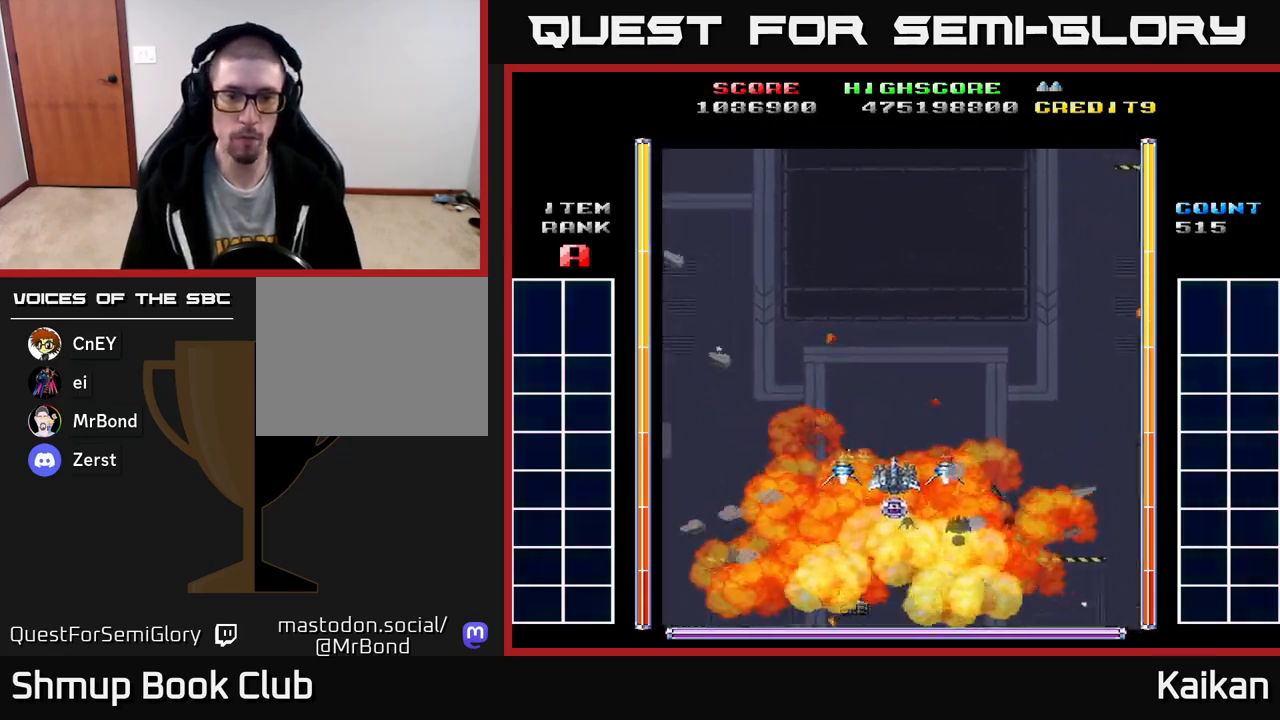
{"buttons": [], "left_stick": "center", "events": []}
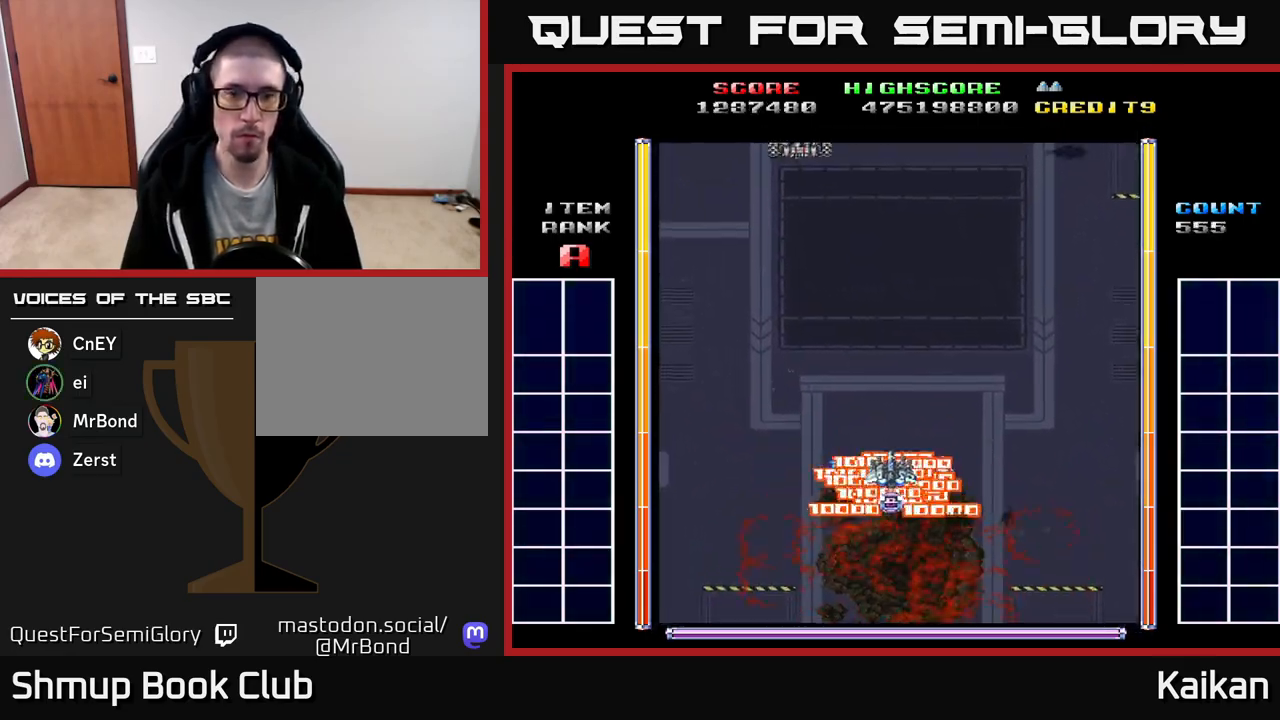
{"buttons": ["DPAD_UP"], "left_stick": "center", "events": [[400, "DPAD_UP", "down"]]}
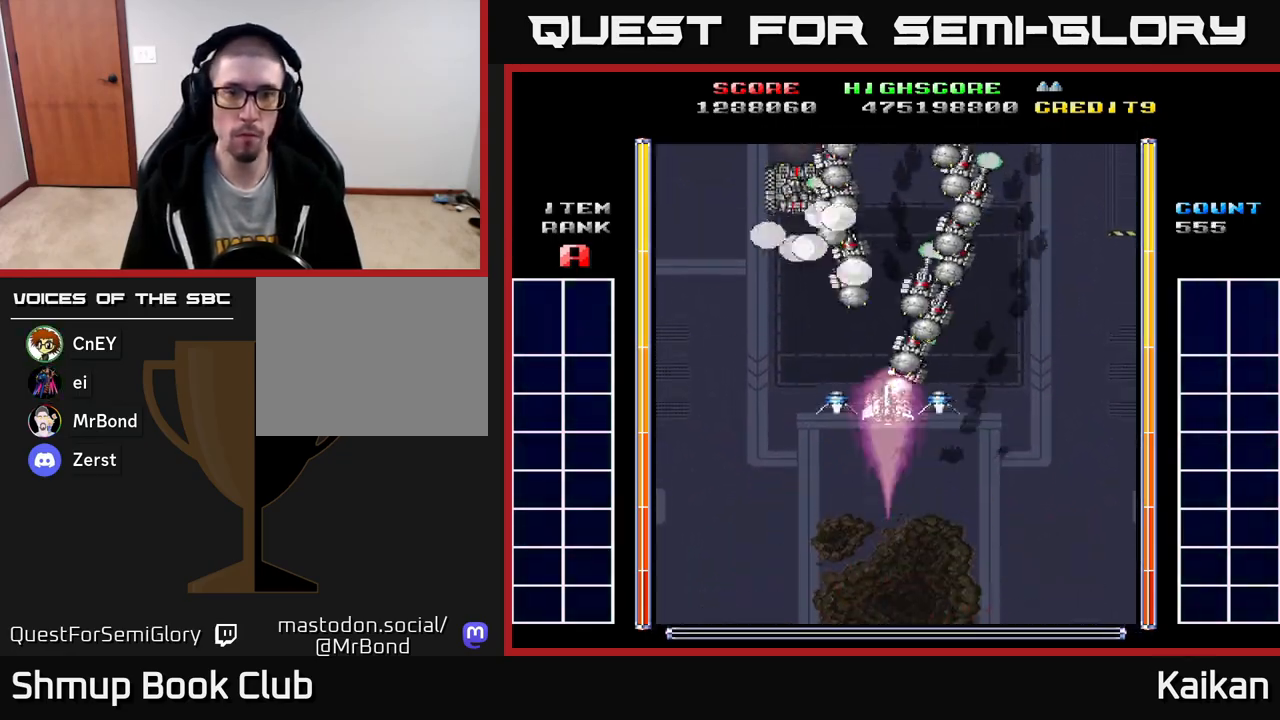
{"buttons": ["A", "DPAD_DOWN"], "left_stick": "center", "events": [[17, "B", "down"], [100, "DPAD_UP", "up"], [150, "B", "up"], [267, "A", "down"], [417, "DPAD_DOWN", "down"]]}
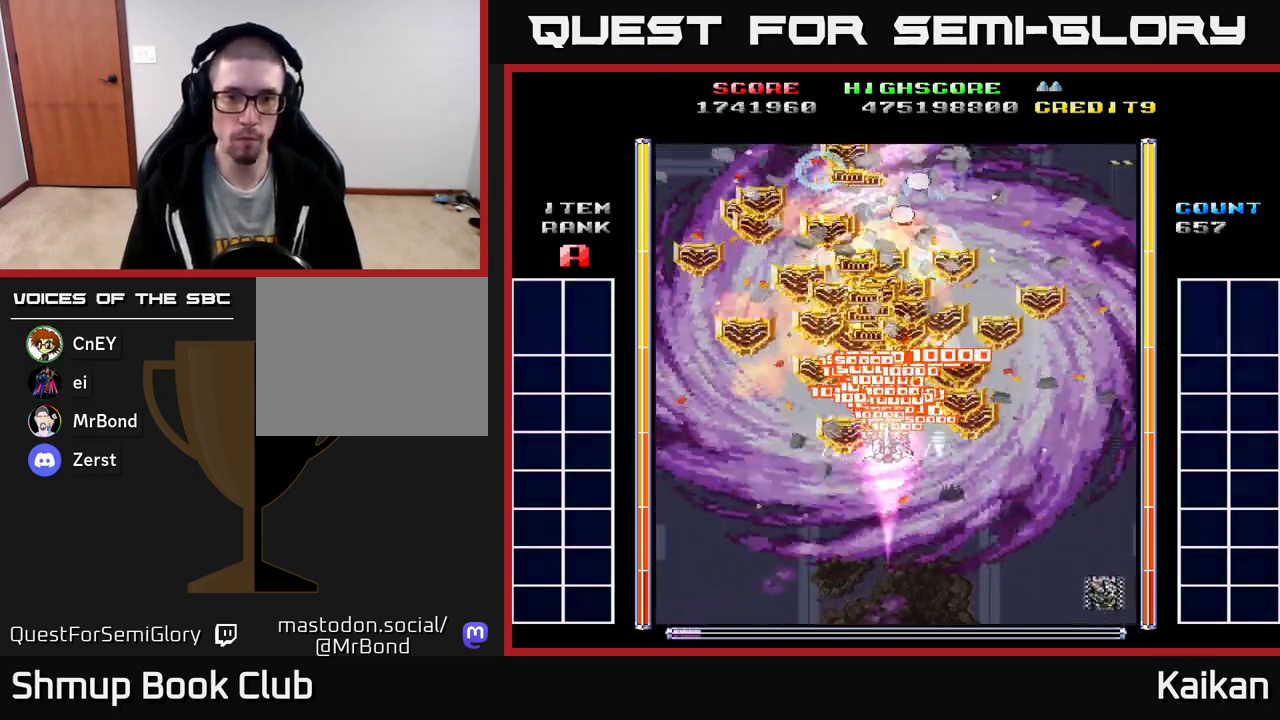
{"buttons": ["A", "DPAD_DOWN", "DPAD_RIGHT"], "left_stick": "center", "events": [[217, "DPAD_RIGHT", "down"]]}
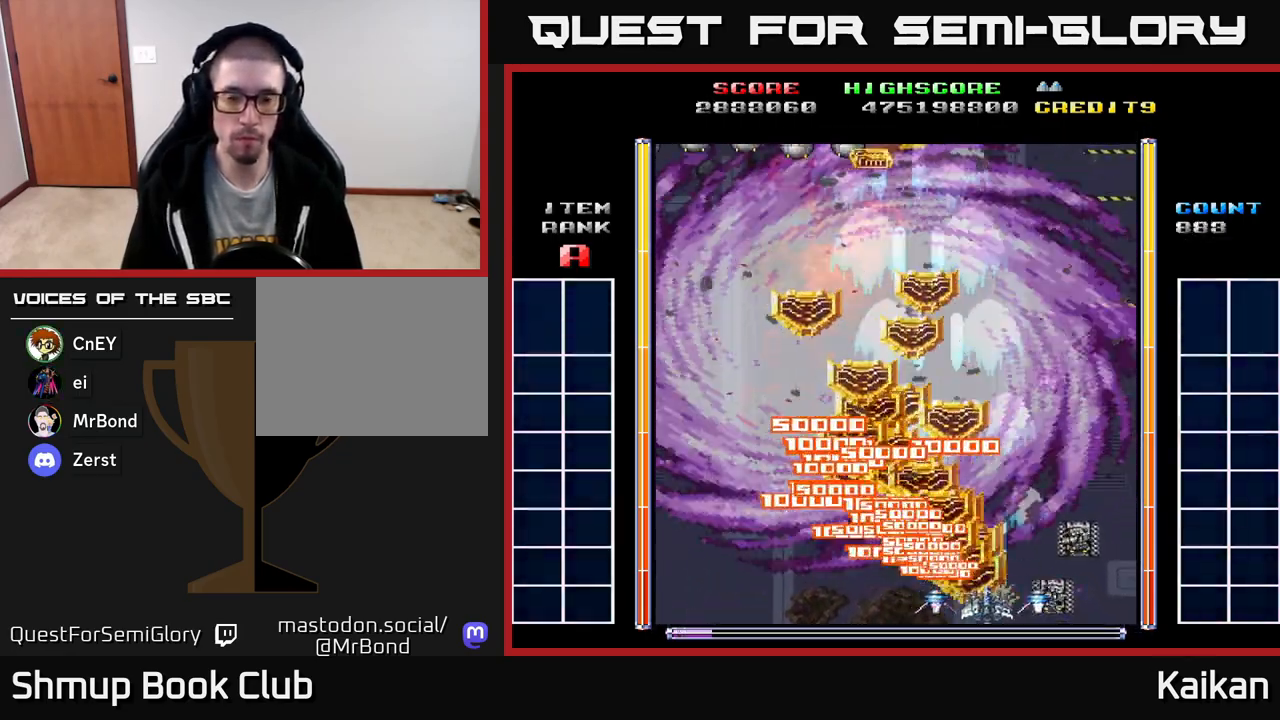
{"buttons": ["A", "DPAD_LEFT"], "left_stick": "center", "events": [[267, "DPAD_RIGHT", "up"], [367, "DPAD_DOWN", "up"], [417, "DPAD_LEFT", "down"]]}
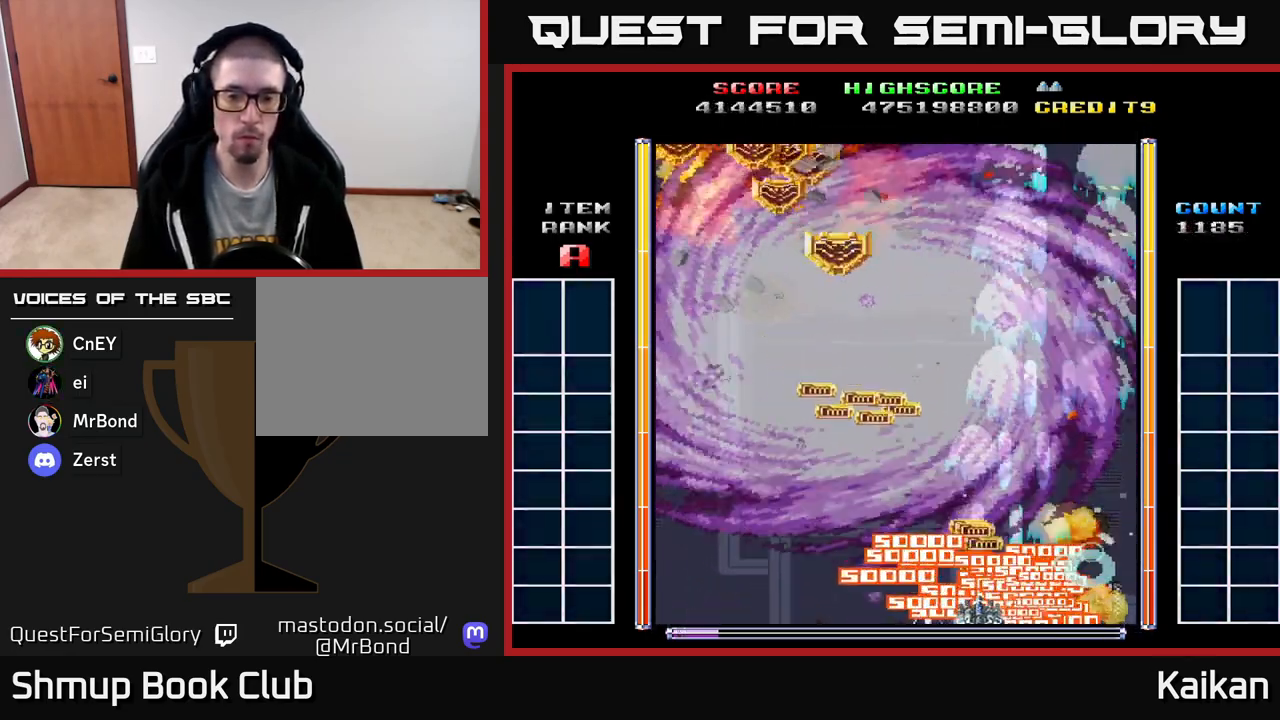
{"buttons": ["A", "DPAD_UP", "DPAD_LEFT"], "left_stick": "center", "events": [[317, "DPAD_UP", "down"]]}
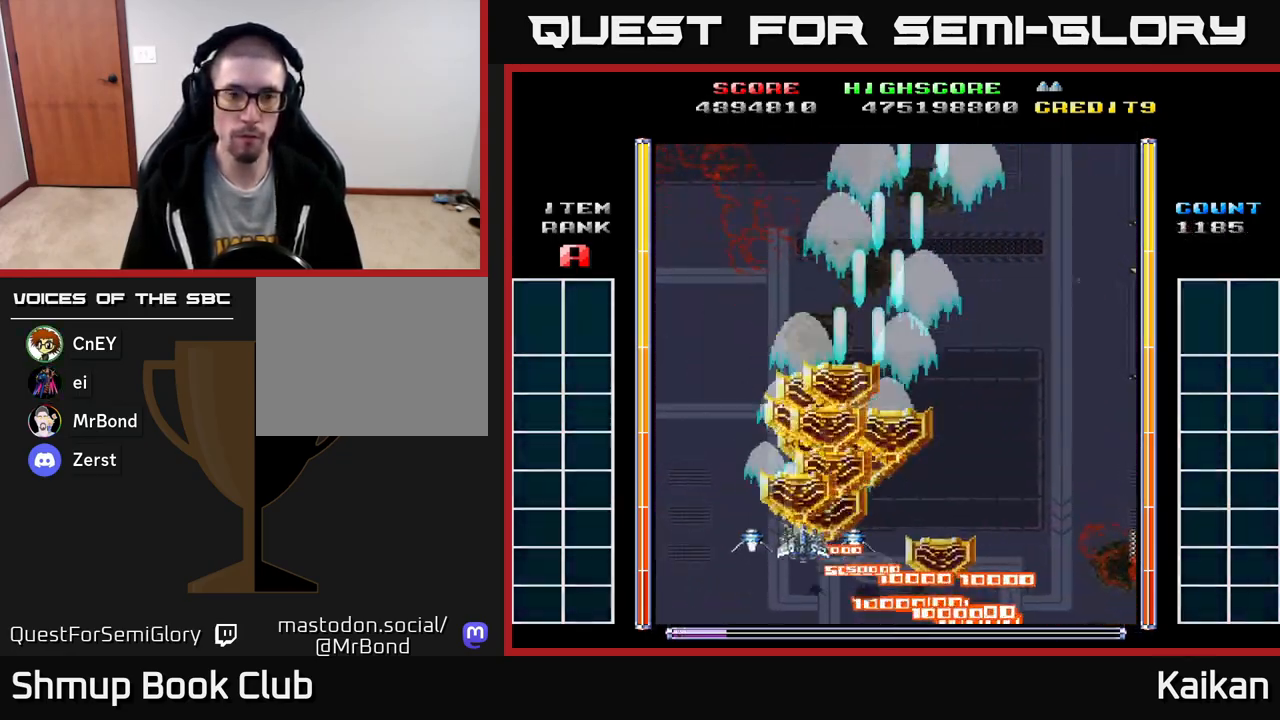
{"buttons": ["A", "DPAD_DOWN", "DPAD_RIGHT"], "left_stick": "center", "events": [[217, "DPAD_LEFT", "up"], [267, "DPAD_RIGHT", "down"], [300, "DPAD_UP", "up"], [383, "DPAD_DOWN", "down"]]}
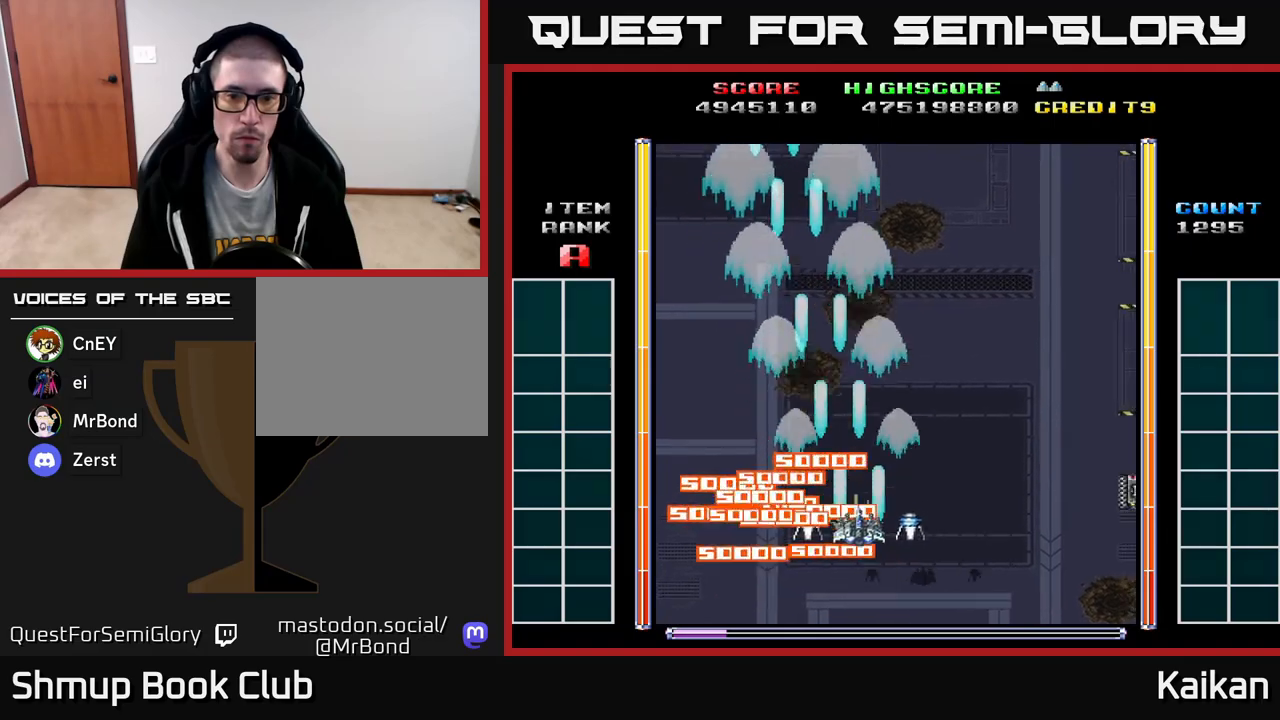
{"buttons": ["A", "DPAD_RIGHT"], "left_stick": "center", "events": [[250, "DPAD_DOWN", "up"]]}
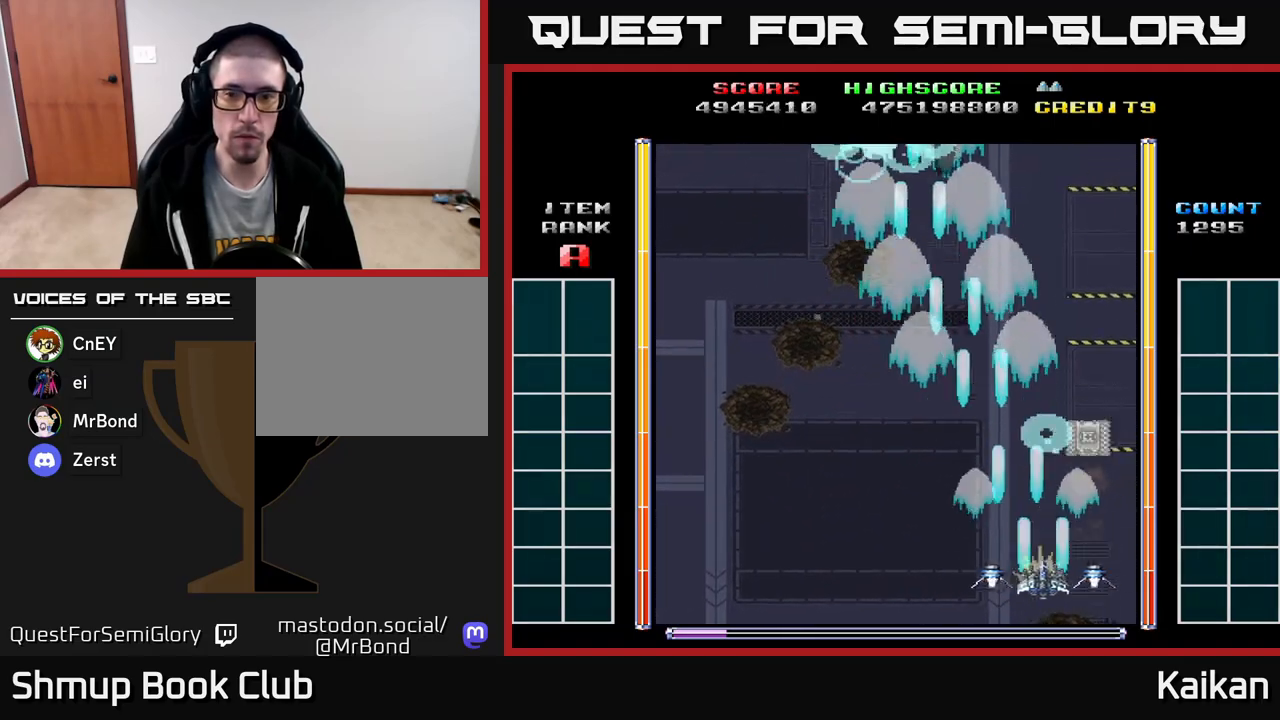
{"buttons": ["A", "DPAD_UP"], "left_stick": "center", "events": [[67, "DPAD_UP", "down"], [233, "DPAD_RIGHT", "up"]]}
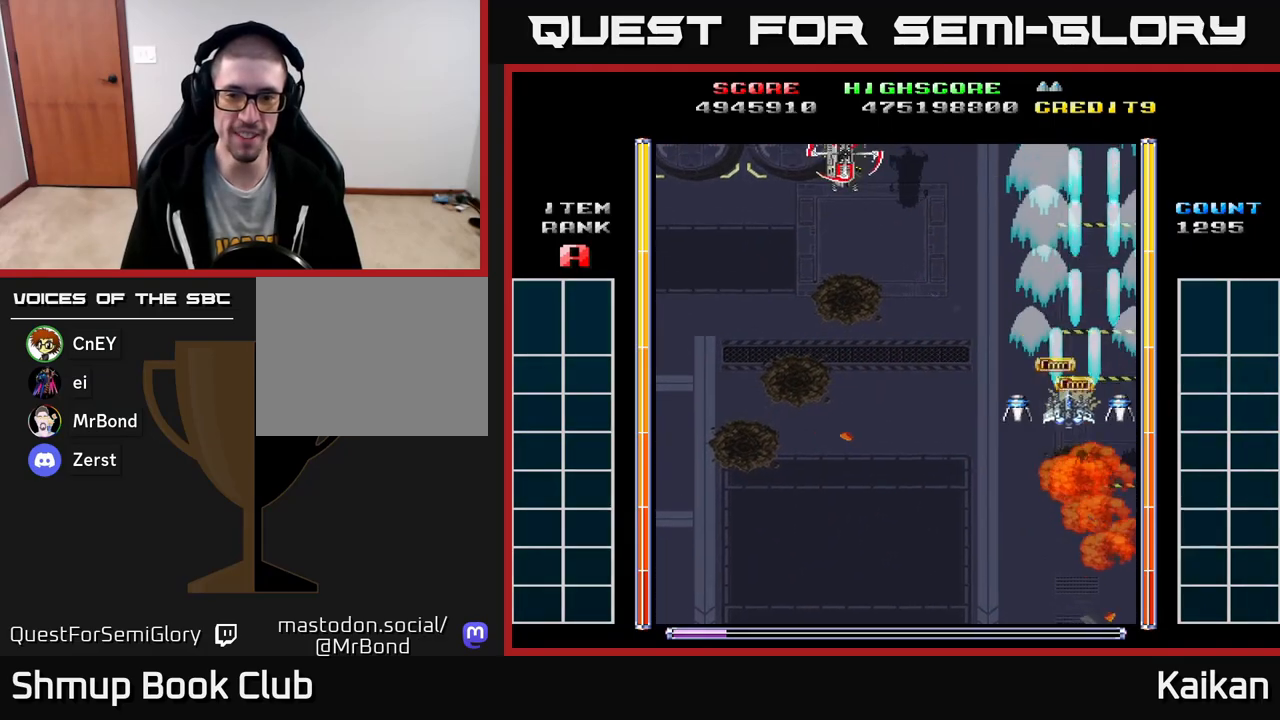
{"buttons": ["A", "DPAD_LEFT"], "left_stick": "center", "events": [[17, "DPAD_LEFT", "down"], [150, "DPAD_UP", "up"], [400, "DPAD_DOWN", "down"], [500, "DPAD_DOWN", "up"]]}
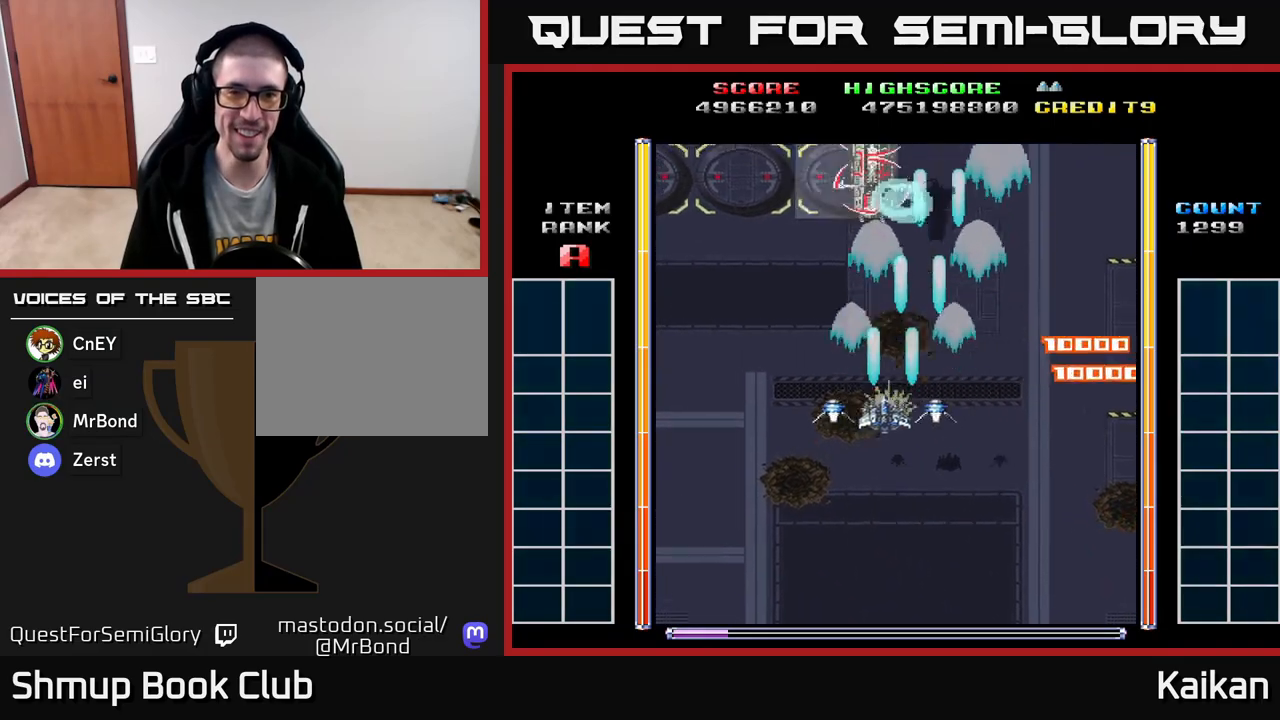
{"buttons": ["A", "DPAD_UP", "DPAD_LEFT"], "left_stick": "center", "events": [[167, "DPAD_DOWN", "down"], [167, "DPAD_LEFT", "up"], [317, "DPAD_LEFT", "down"], [367, "DPAD_DOWN", "up"], [483, "DPAD_UP", "down"]]}
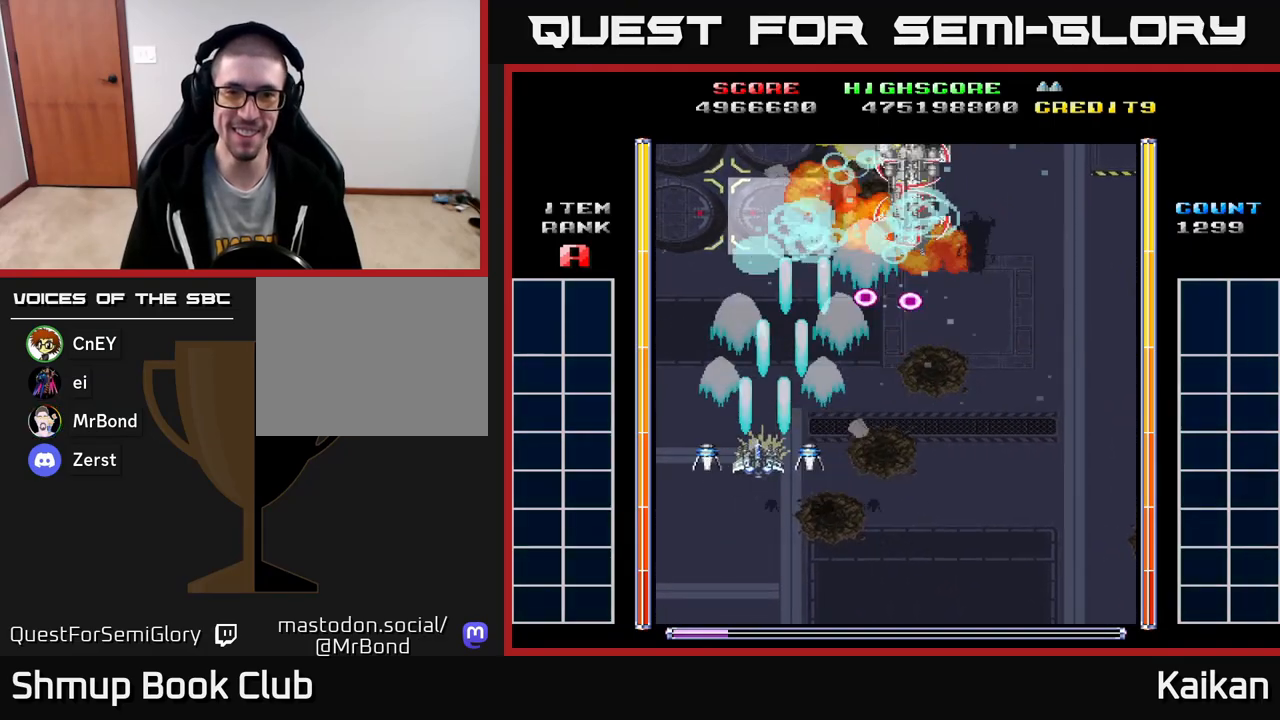
{"buttons": ["A", "DPAD_RIGHT"], "left_stick": "center", "events": [[400, "DPAD_LEFT", "up"], [433, "DPAD_RIGHT", "down"], [433, "DPAD_UP", "up"]]}
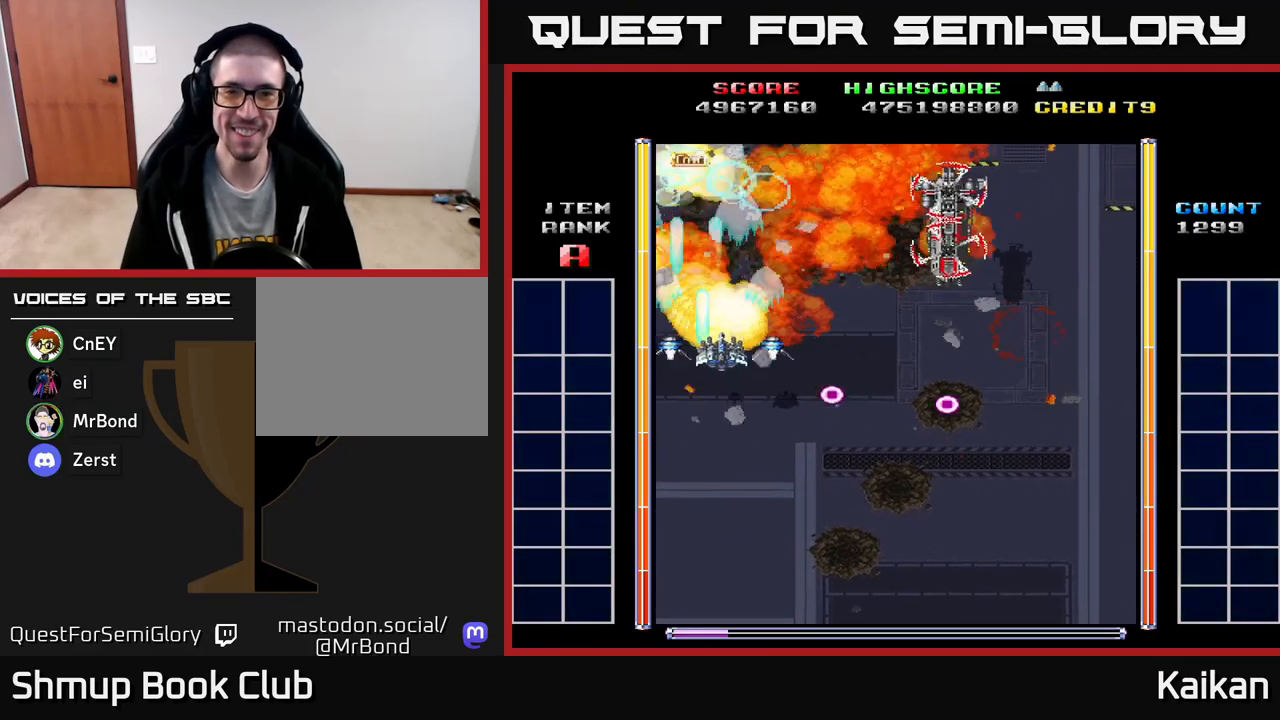
{"buttons": ["A", "DPAD_RIGHT"], "left_stick": "center", "events": [[267, "DPAD_DOWN", "down"], [367, "DPAD_DOWN", "up"]]}
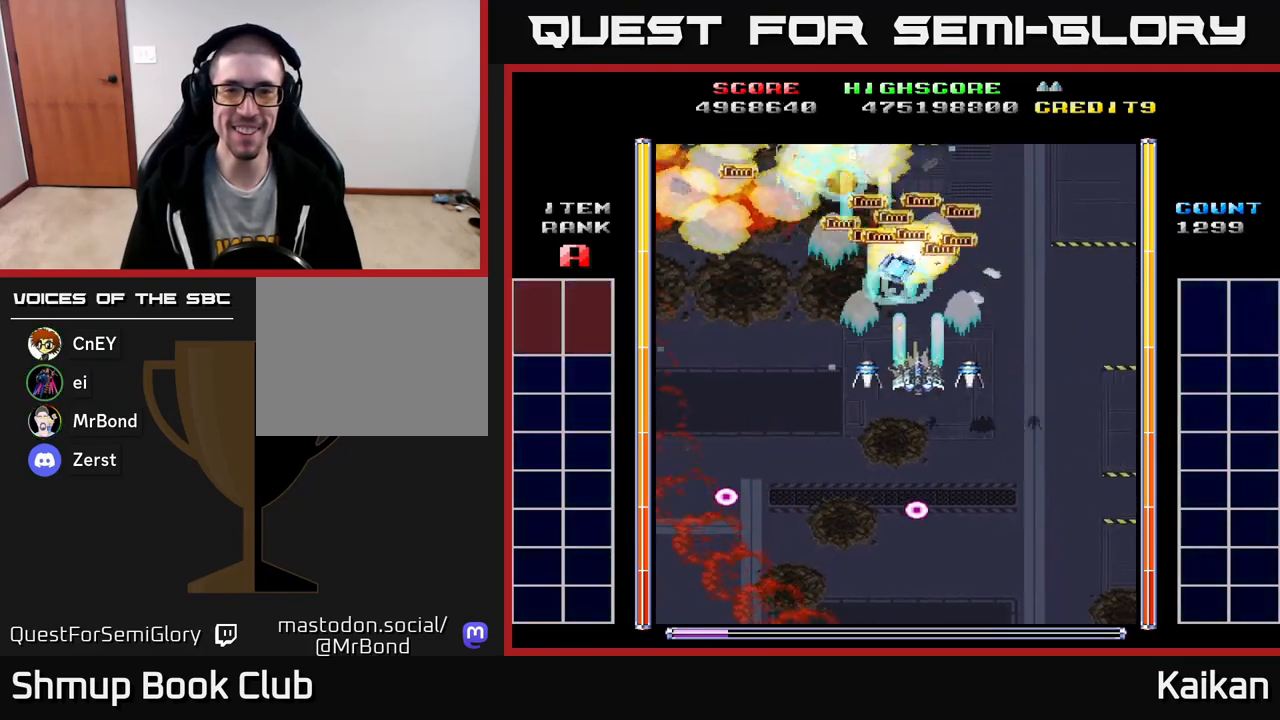
{"buttons": ["A", "DPAD_DOWN"], "left_stick": "center", "events": [[117, "DPAD_DOWN", "down"], [417, "DPAD_RIGHT", "up"]]}
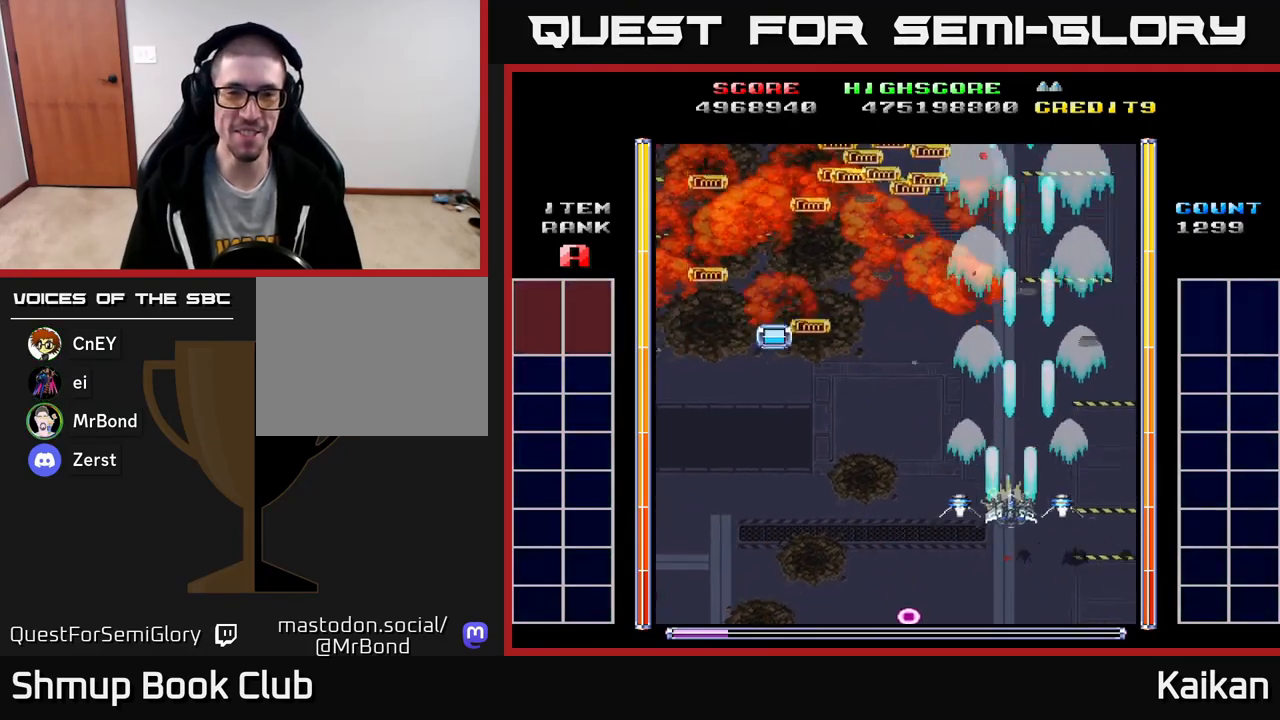
{"buttons": ["DPAD_LEFT"], "left_stick": "center", "events": [[17, "DPAD_LEFT", "down"], [67, "DPAD_DOWN", "up"], [233, "DPAD_UP", "down"], [250, "A", "up"], [400, "DPAD_UP", "up"]]}
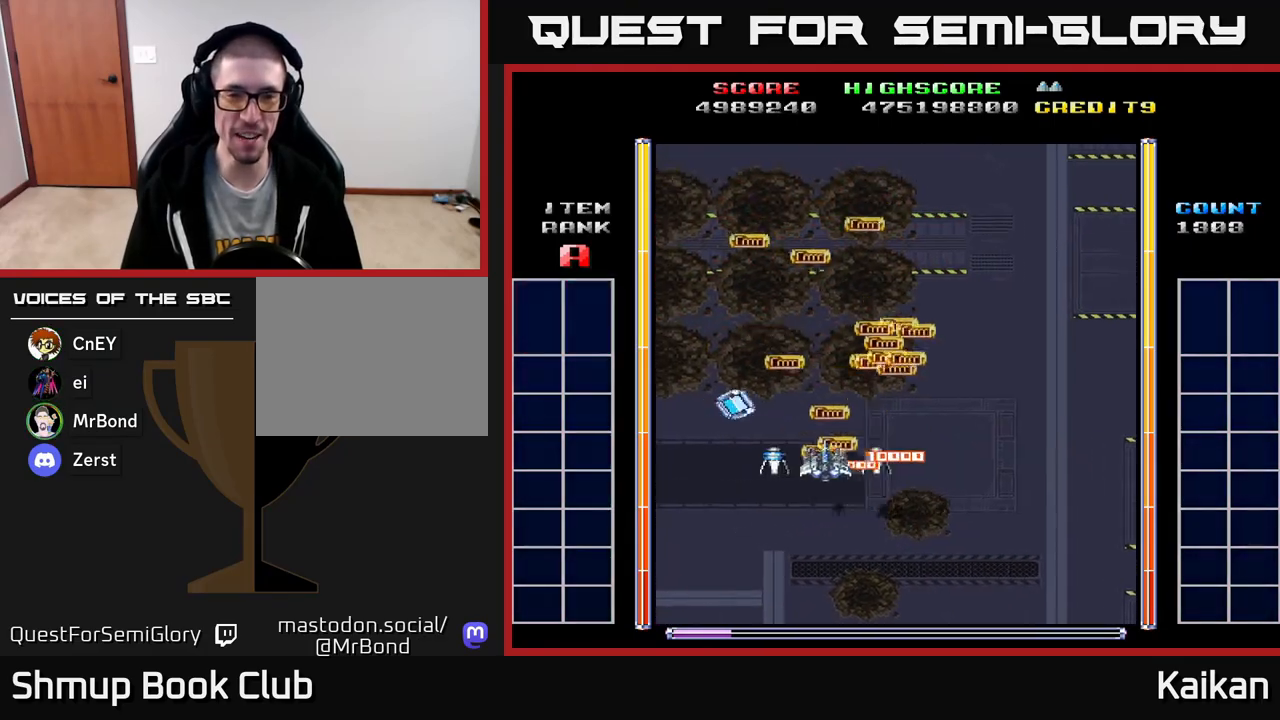
{"buttons": ["A", "DPAD_DOWN", "DPAD_RIGHT"], "left_stick": "center", "events": [[233, "DPAD_UP", "down"], [283, "DPAD_LEFT", "up"], [400, "DPAD_RIGHT", "down"], [417, "DPAD_UP", "up"], [467, "A", "down"], [483, "DPAD_DOWN", "down"]]}
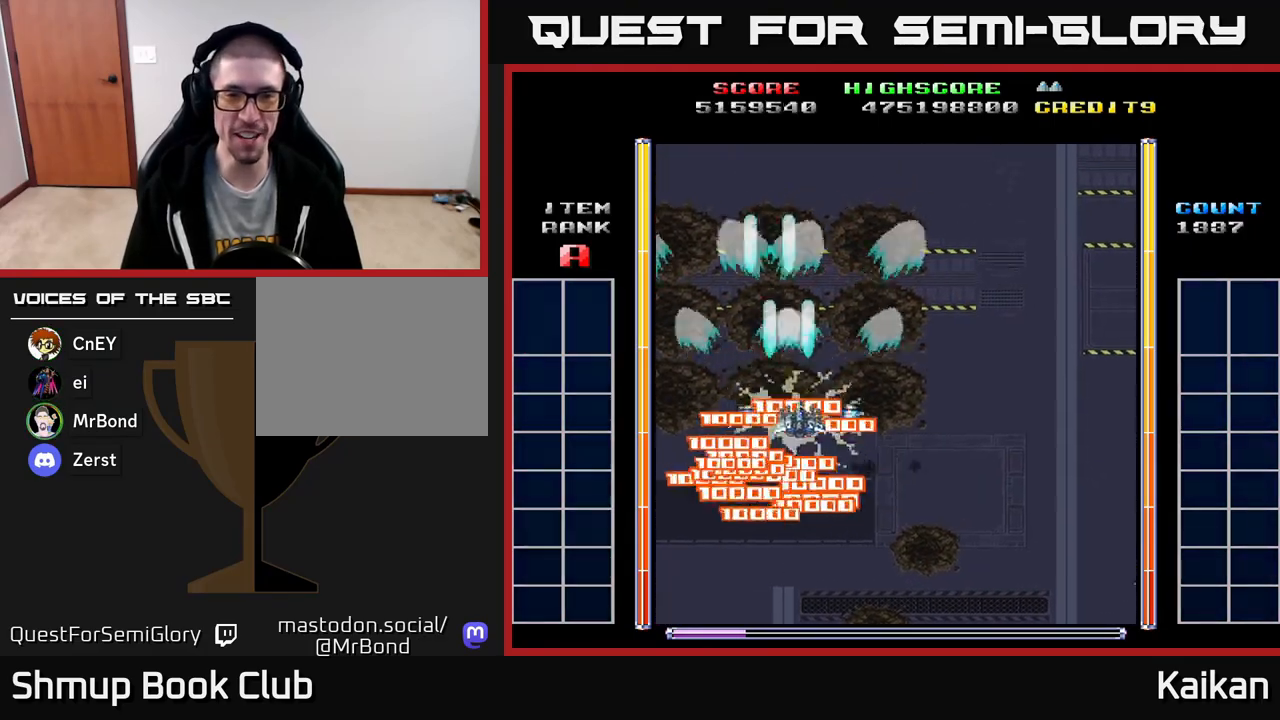
{"buttons": ["A", "DPAD_DOWN"], "left_stick": "center", "events": [[500, "DPAD_RIGHT", "up"]]}
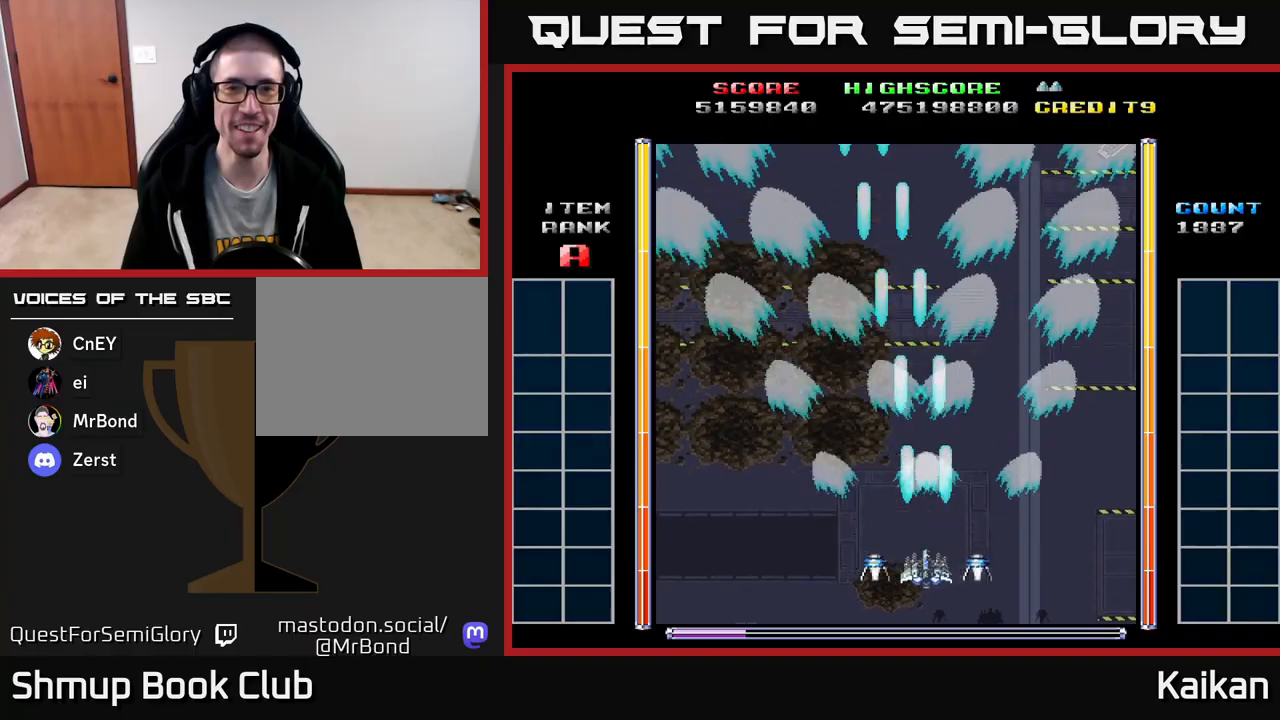
{"buttons": ["A", "DPAD_UP"], "left_stick": "center", "events": [[67, "DPAD_DOWN", "up"], [67, "DPAD_LEFT", "down"], [117, "DPAD_UP", "down"], [267, "DPAD_LEFT", "up"]]}
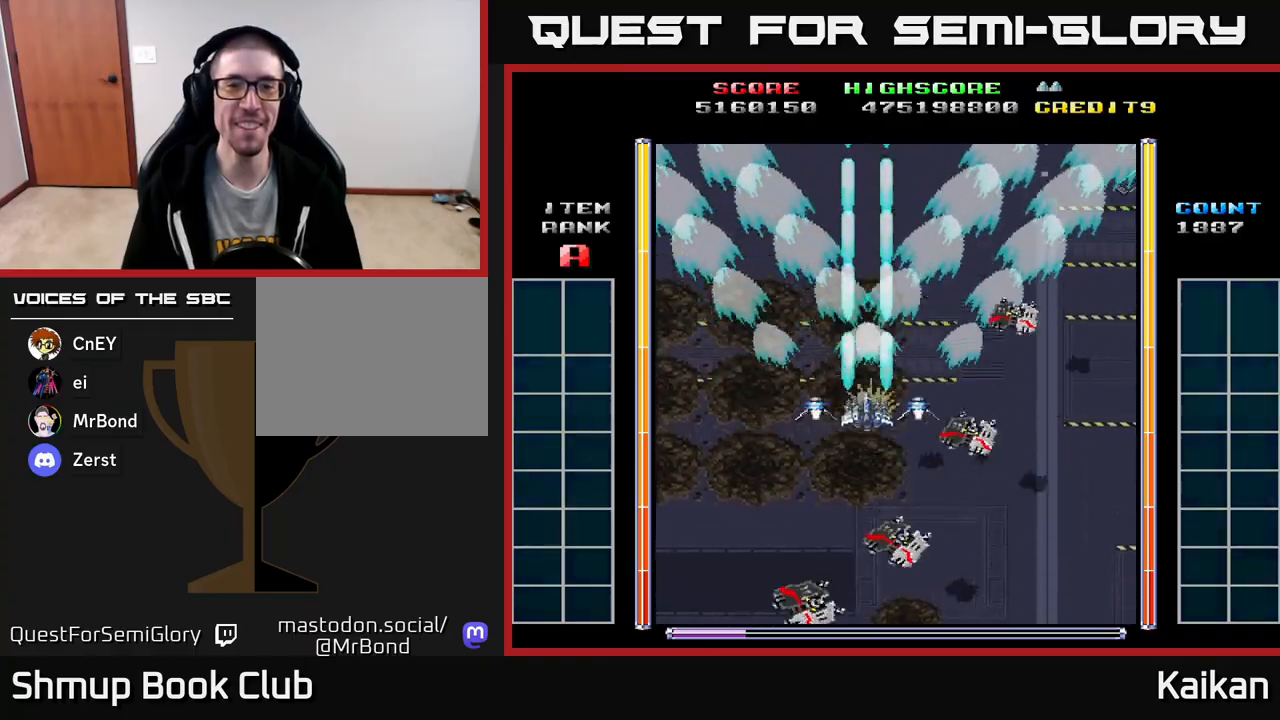
{"buttons": ["A"], "left_stick": "center", "events": [[100, "DPAD_UP", "up"], [200, "DPAD_DOWN", "down"], [300, "DPAD_RIGHT", "down"], [383, "DPAD_RIGHT", "up"], [417, "DPAD_DOWN", "up"]]}
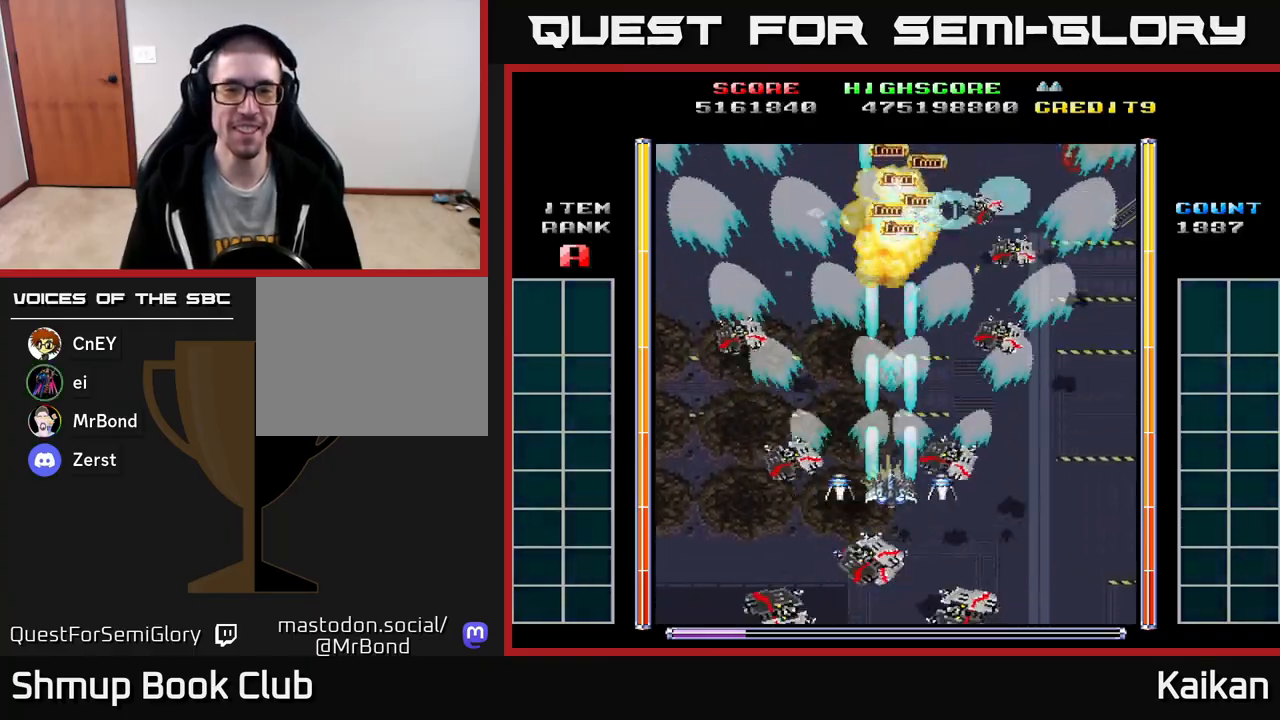
{"buttons": ["A"], "left_stick": "center", "events": []}
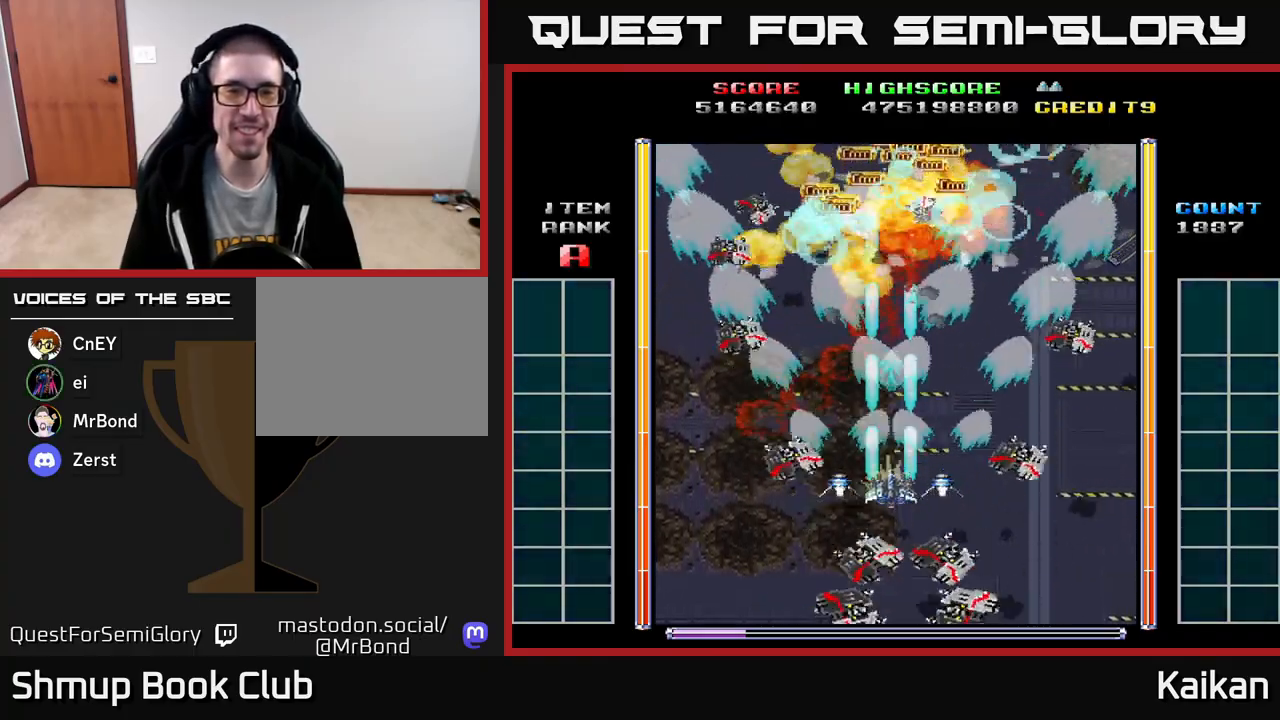
{"buttons": ["A"], "left_stick": "center", "events": []}
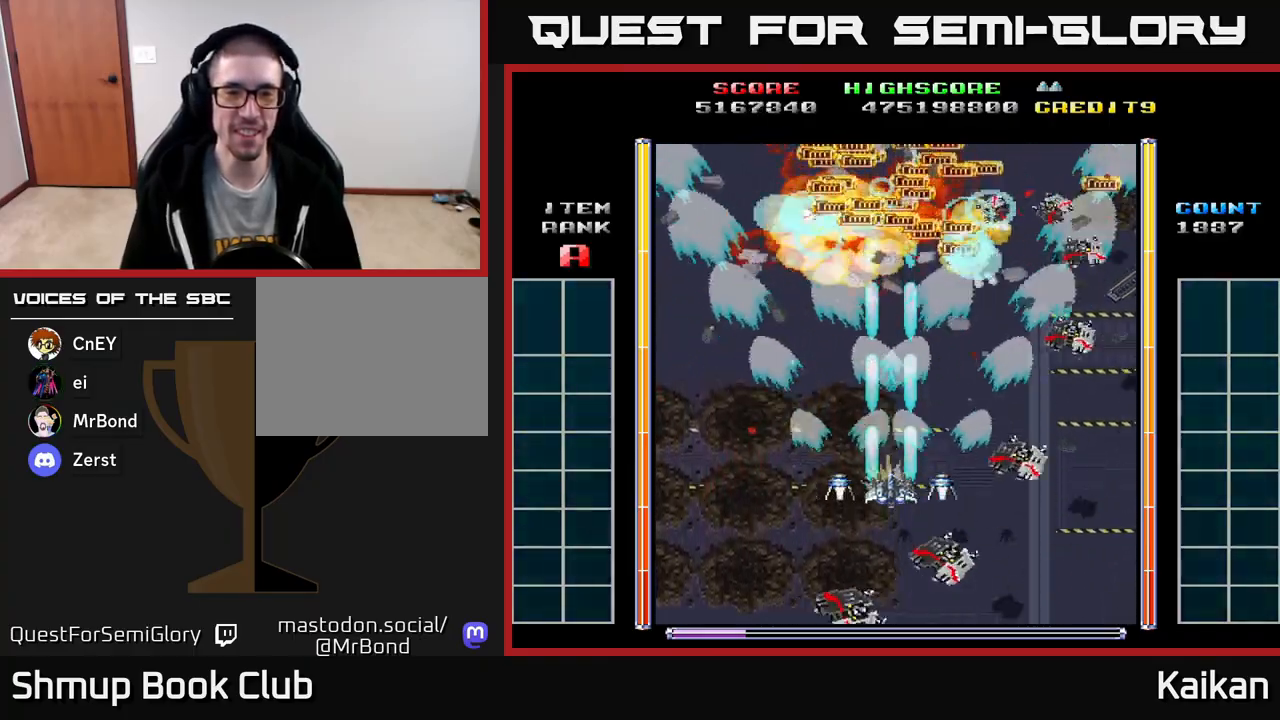
{"buttons": ["A"], "left_stick": "center", "events": []}
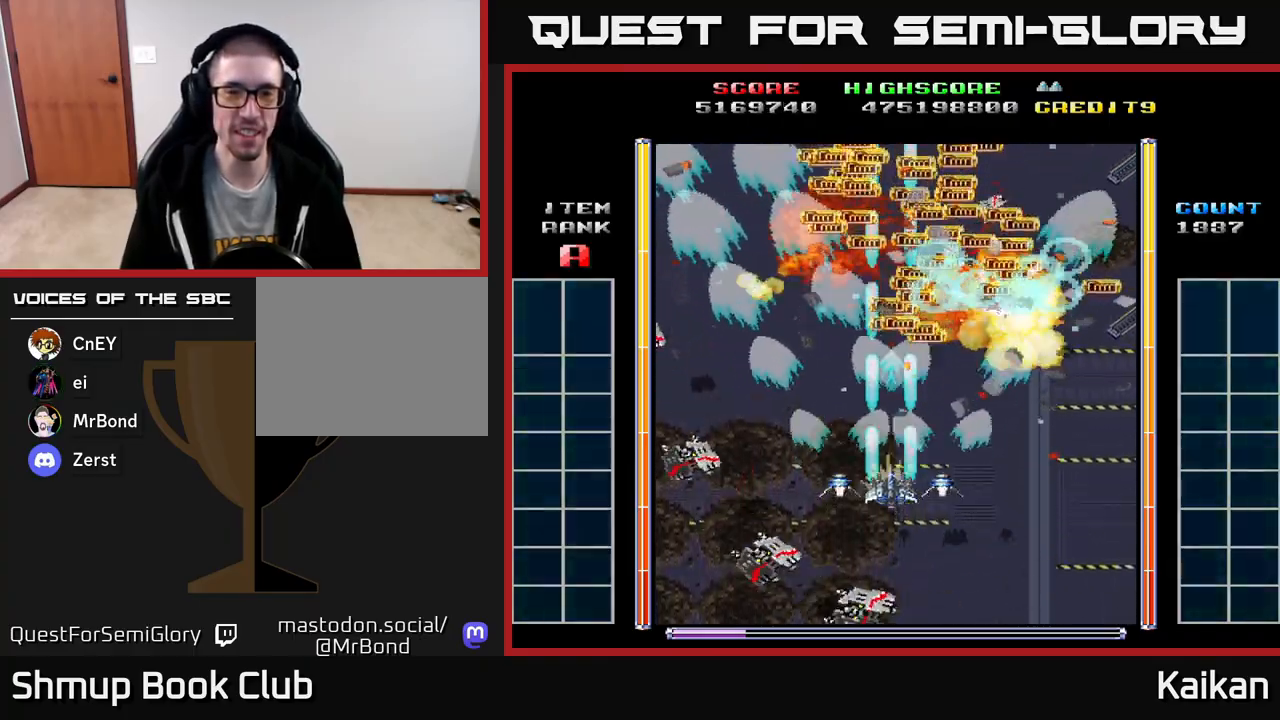
{"buttons": ["A"], "left_stick": "center", "events": [[200, "DPAD_DOWN", "down"], [383, "DPAD_DOWN", "up"]]}
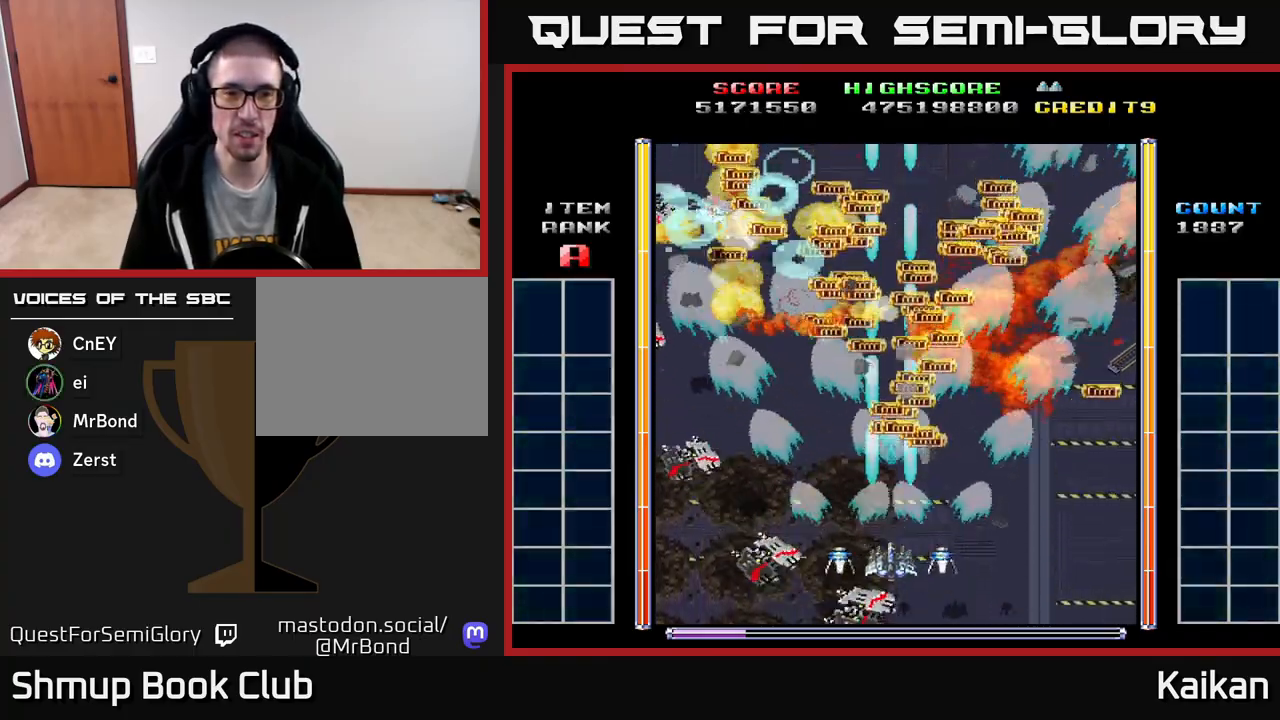
{"buttons": ["A"], "left_stick": "center", "events": []}
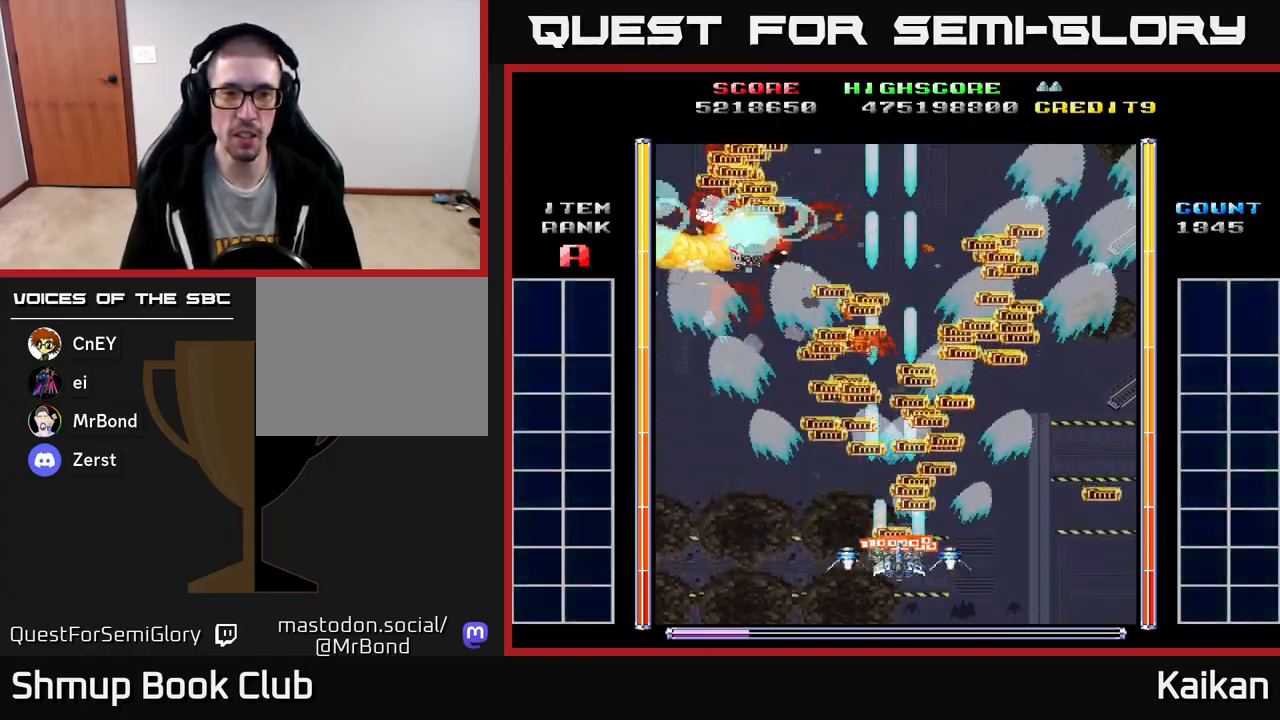
{"buttons": ["DPAD_UP", "DPAD_LEFT"], "left_stick": "center", "events": [[50, "DPAD_RIGHT", "down"], [67, "A", "up"], [317, "DPAD_RIGHT", "up"], [317, "DPAD_UP", "down"], [350, "DPAD_LEFT", "down"]]}
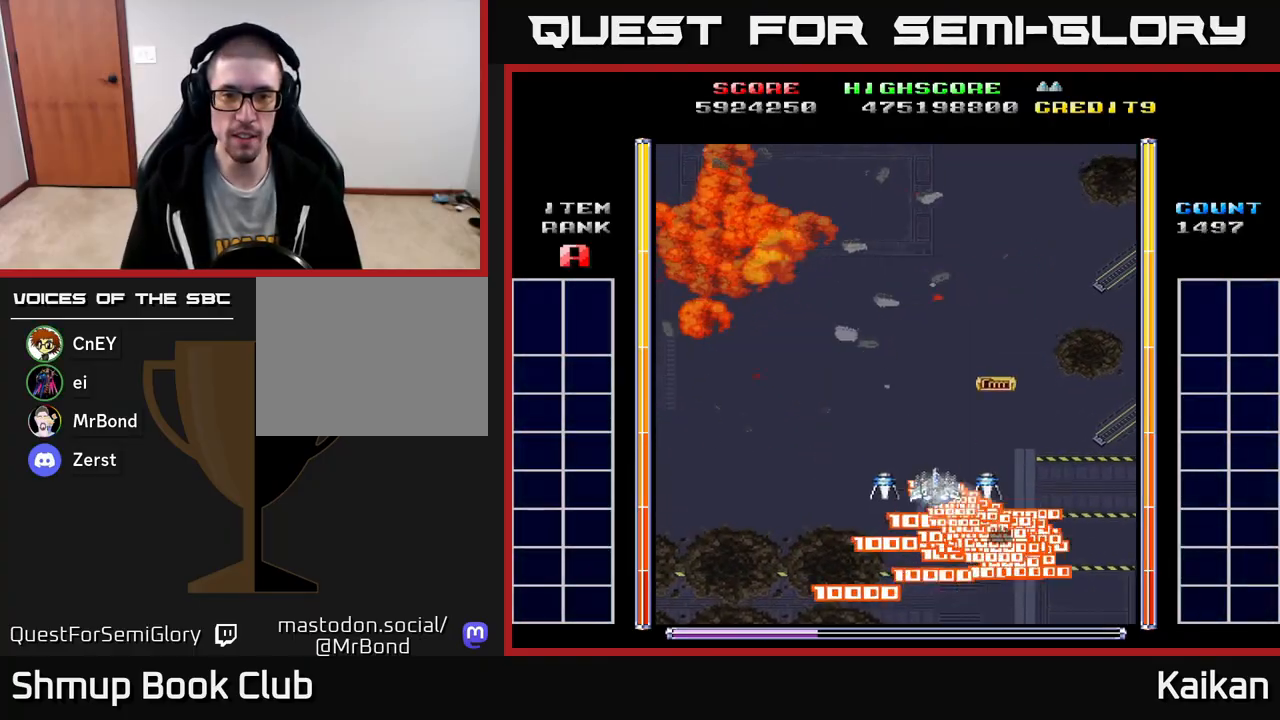
{"buttons": ["A", "DPAD_DOWN", "DPAD_RIGHT"], "left_stick": "center", "events": [[67, "DPAD_LEFT", "up"], [267, "A", "down"], [317, "DPAD_LEFT", "down"], [317, "DPAD_UP", "up"], [367, "DPAD_DOWN", "down"], [433, "DPAD_LEFT", "up"], [467, "DPAD_RIGHT", "down"]]}
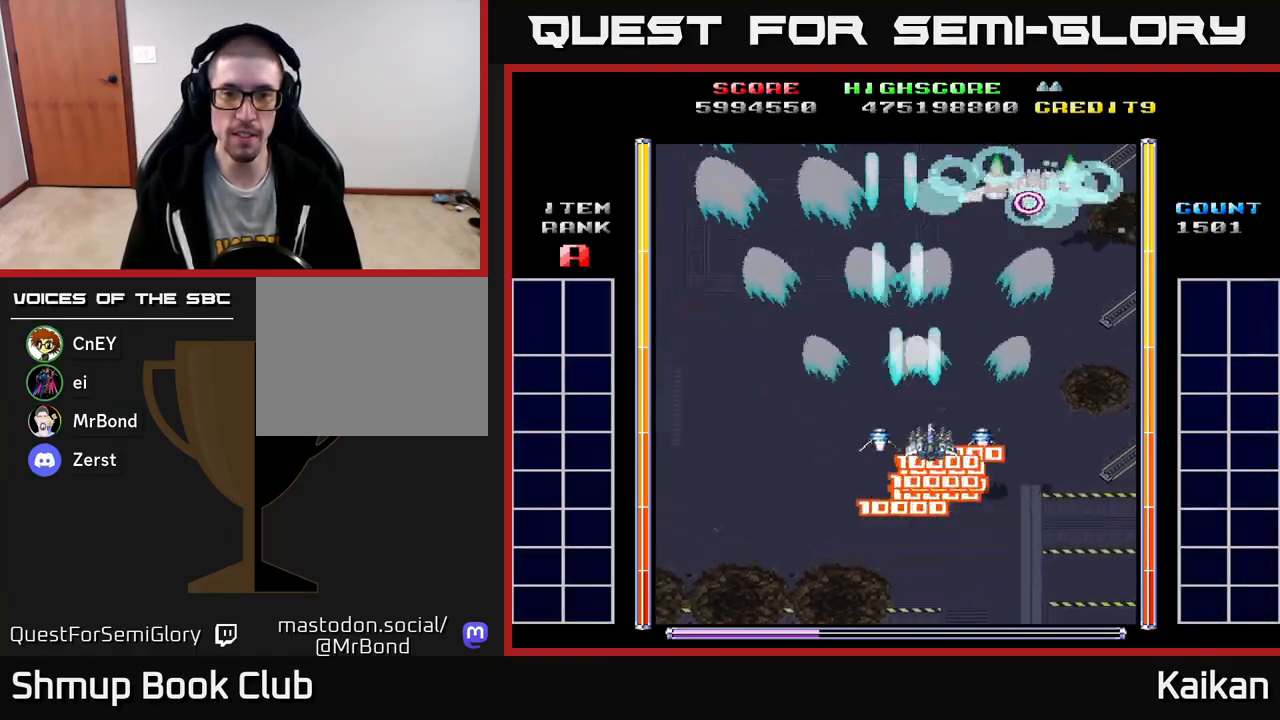
{"buttons": ["A", "X", "DPAD_DOWN", "DPAD_LEFT"], "left_stick": "center", "events": [[50, "DPAD_DOWN", "up"], [217, "DPAD_DOWN", "down"], [250, "X", "down"], [267, "DPAD_RIGHT", "up"], [500, "DPAD_LEFT", "down"]]}
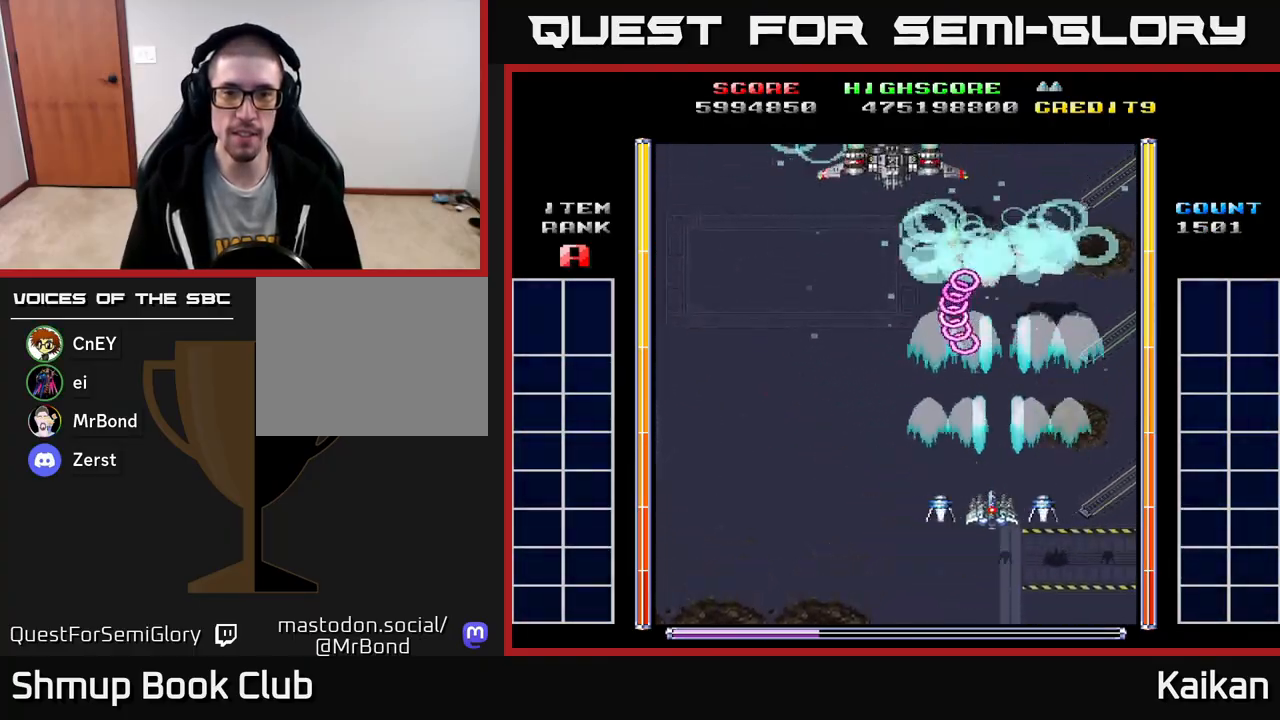
{"buttons": ["A", "DPAD_LEFT"], "left_stick": "center", "events": [[83, "DPAD_DOWN", "up"], [317, "X", "up"]]}